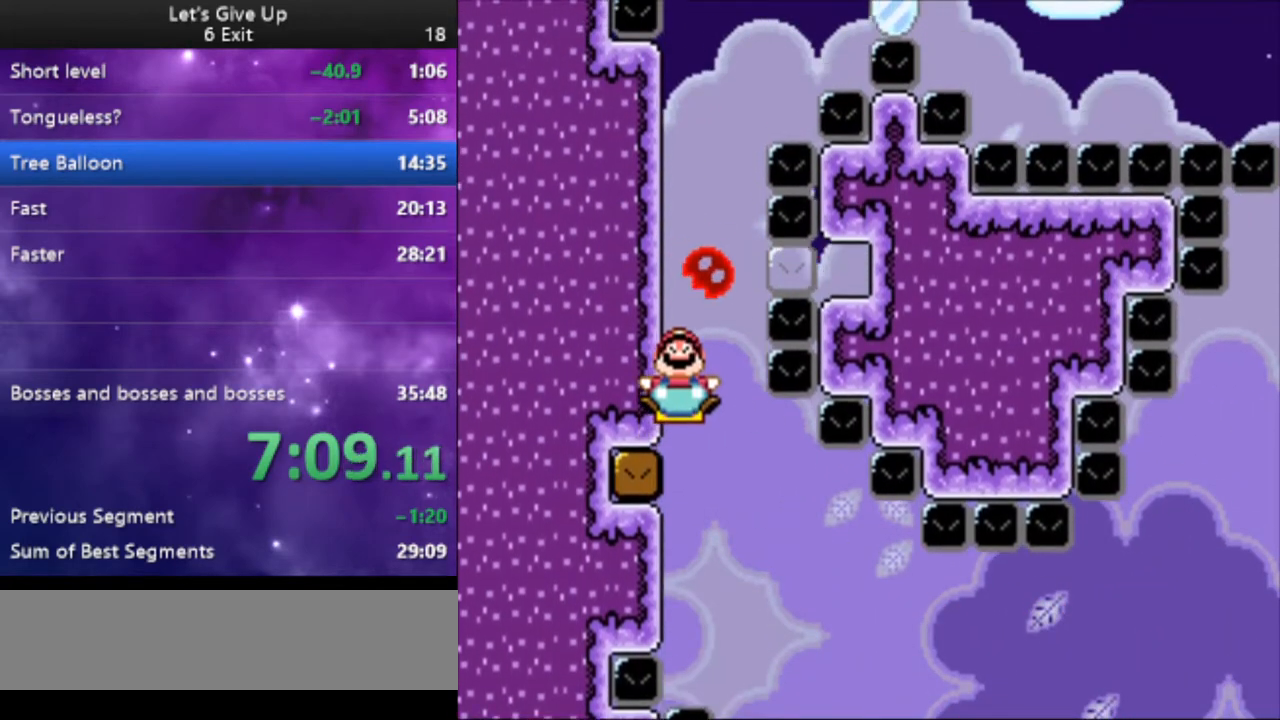
Gameplay with a controller (Nintendo layout); each line is a JSON object with the inputs held at the frame after it. "events" lists button and stick changes between this image and that frame as [ms after this image, input, new state], when the widget could be followed in between. Not read: L3 R3.
{"buttons": ["Y", "DPAD_UP"], "events": []}
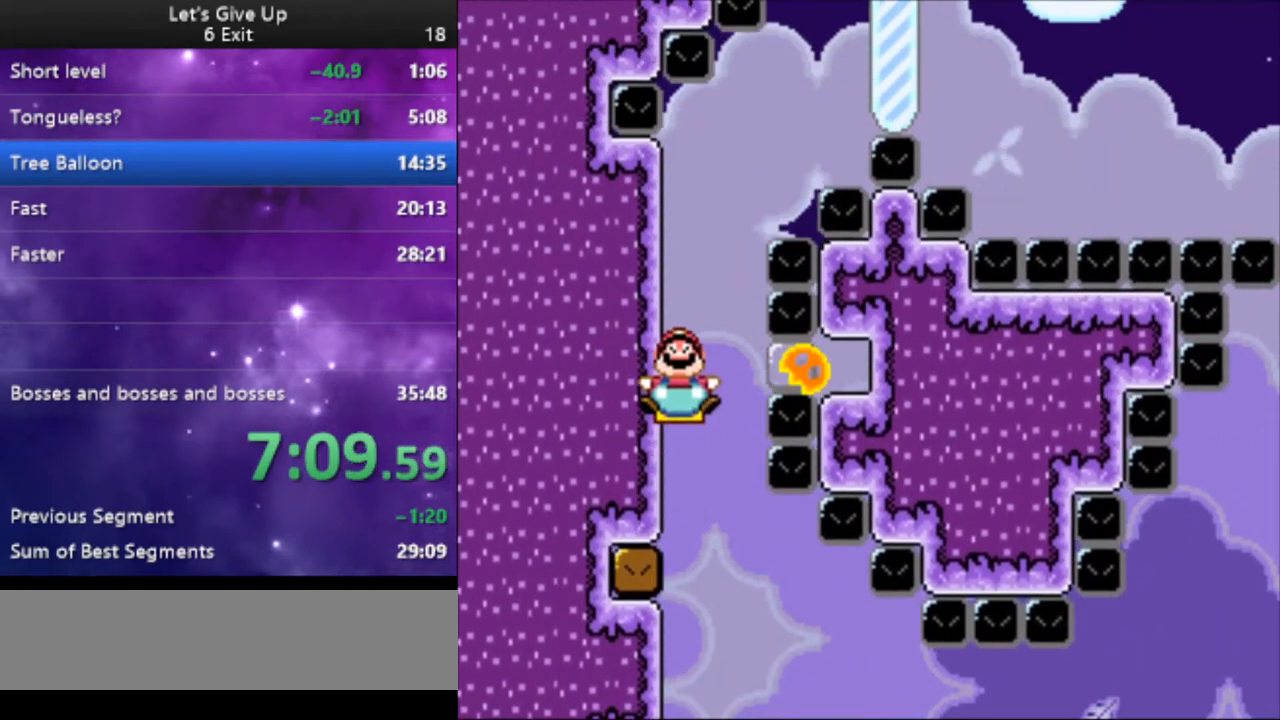
{"buttons": ["Y", "DPAD_UP"], "events": []}
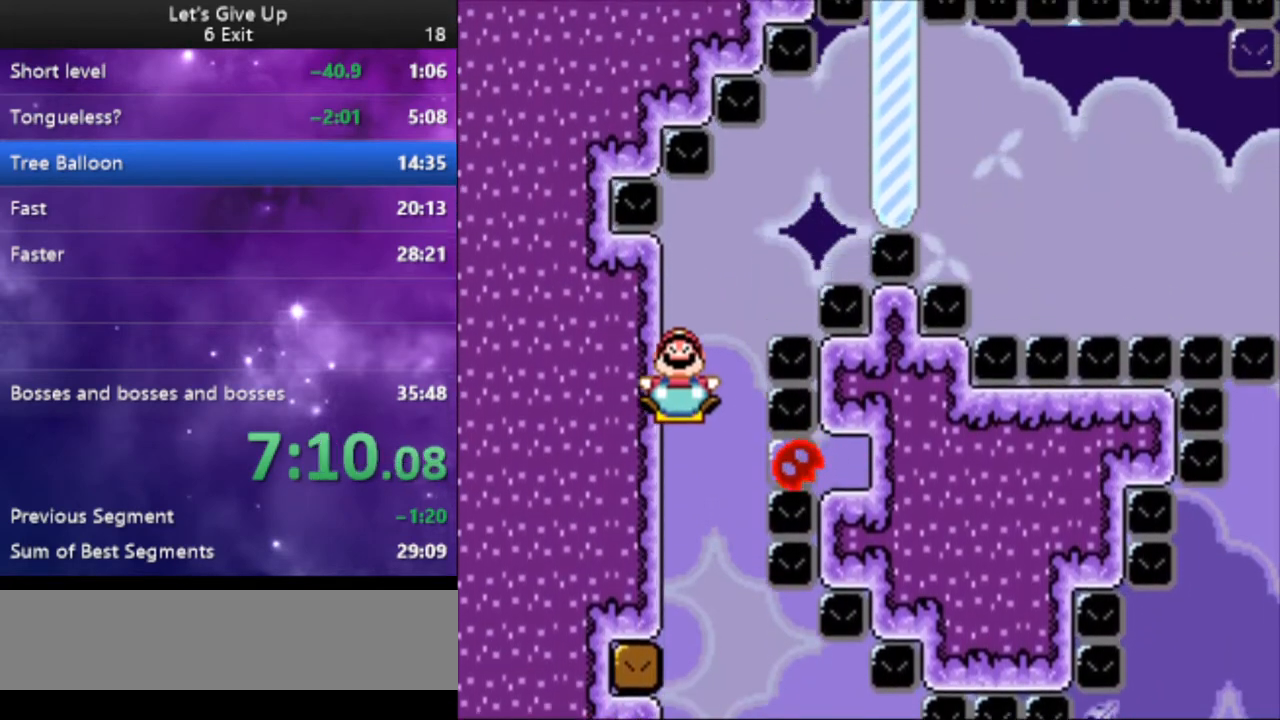
{"buttons": ["Y", "DPAD_UP", "DPAD_RIGHT"], "events": [[67, "DPAD_RIGHT", "down"], [267, "DPAD_RIGHT", "up"], [400, "DPAD_RIGHT", "down"]]}
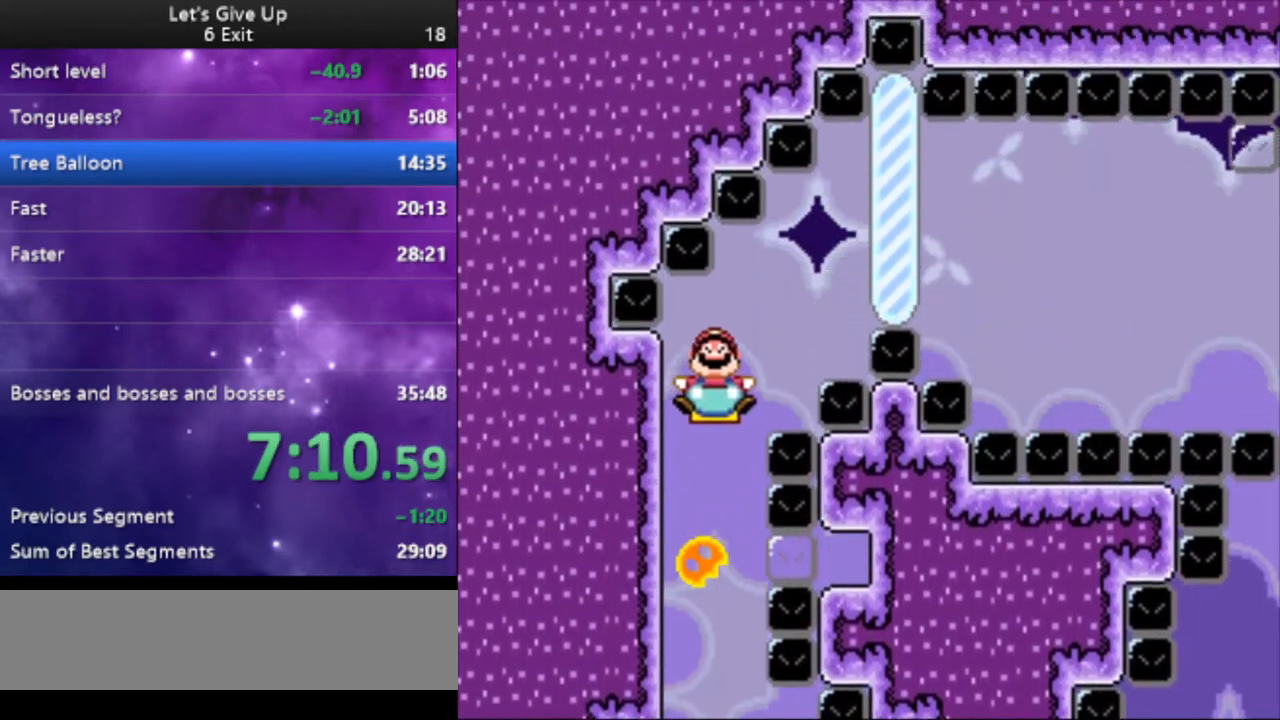
{"buttons": ["Y", "DPAD_UP", "DPAD_RIGHT"], "events": []}
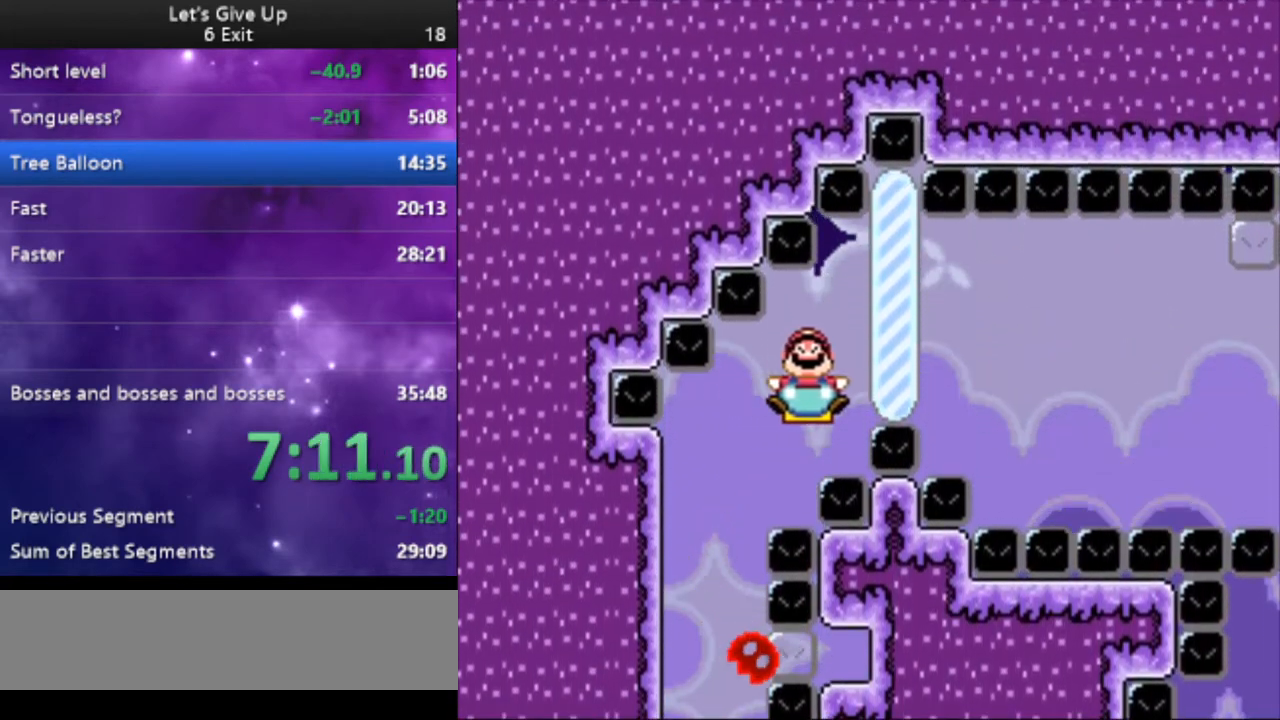
{"buttons": ["Y", "DPAD_RIGHT"], "events": [[133, "DPAD_UP", "up"]]}
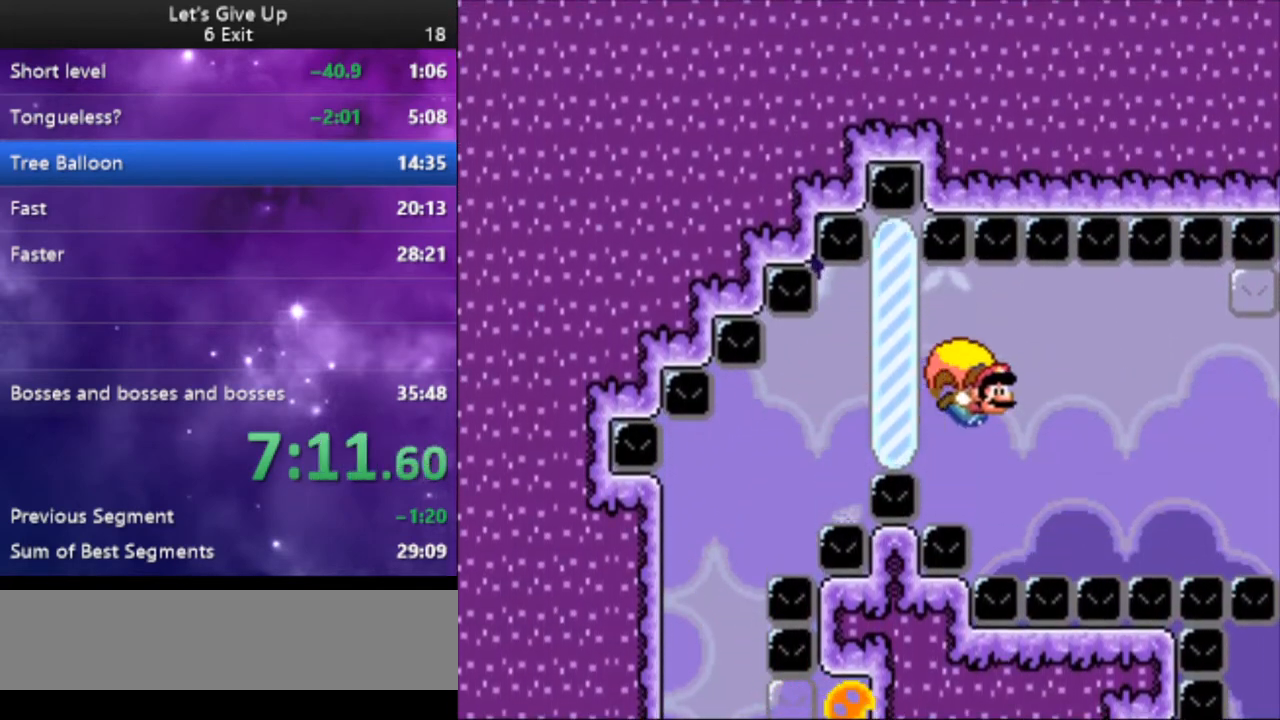
{"buttons": ["B", "Y", "DPAD_LEFT"], "events": [[100, "DPAD_RIGHT", "up"], [233, "DPAD_LEFT", "down"], [267, "DPAD_UP", "down"], [300, "DPAD_UP", "up"], [467, "B", "down"]]}
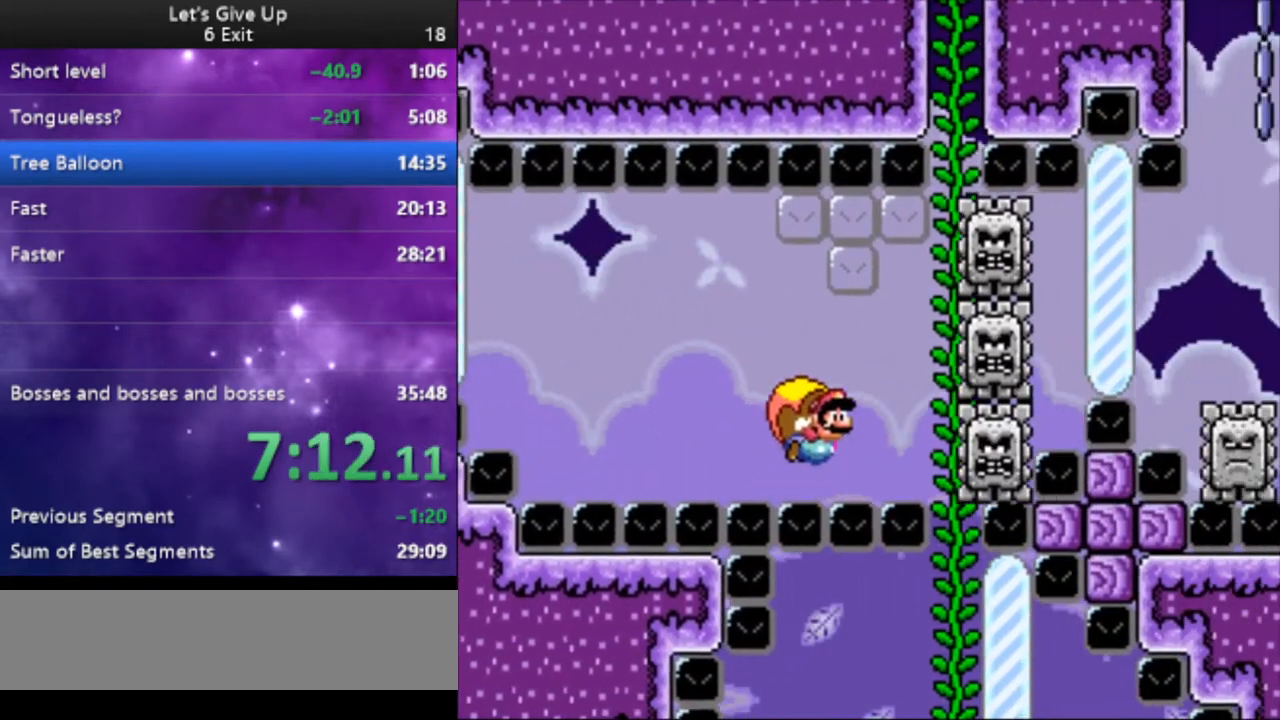
{"buttons": ["B", "Y", "DPAD_RIGHT"], "events": [[33, "DPAD_LEFT", "up"], [267, "DPAD_RIGHT", "down"]]}
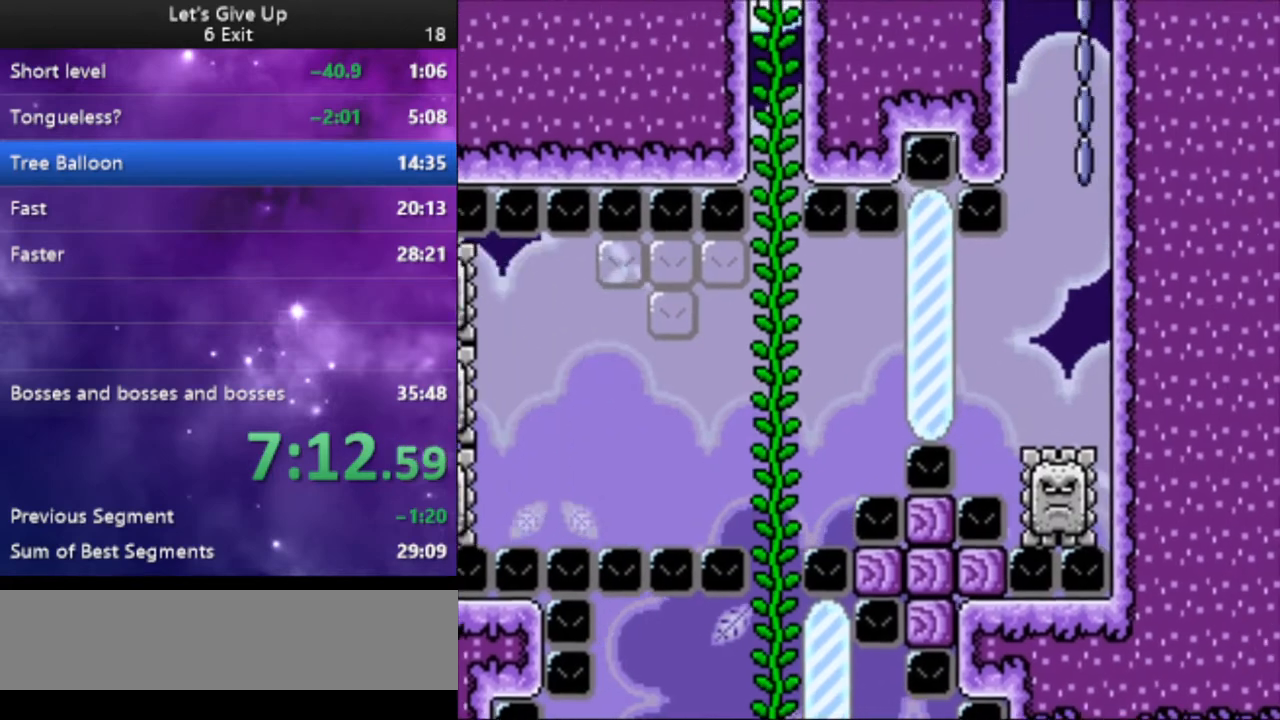
{"buttons": ["B", "Y", "DPAD_RIGHT"], "events": []}
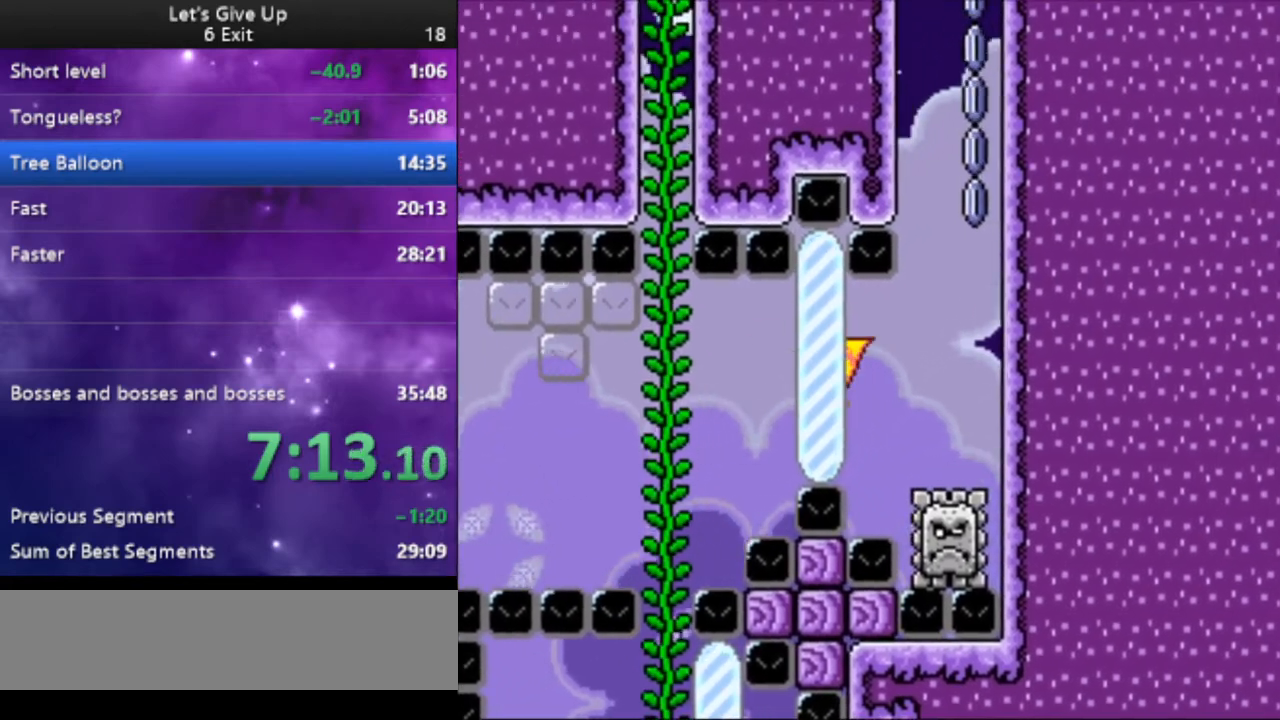
{"buttons": ["B", "Y"], "events": [[467, "DPAD_RIGHT", "up"]]}
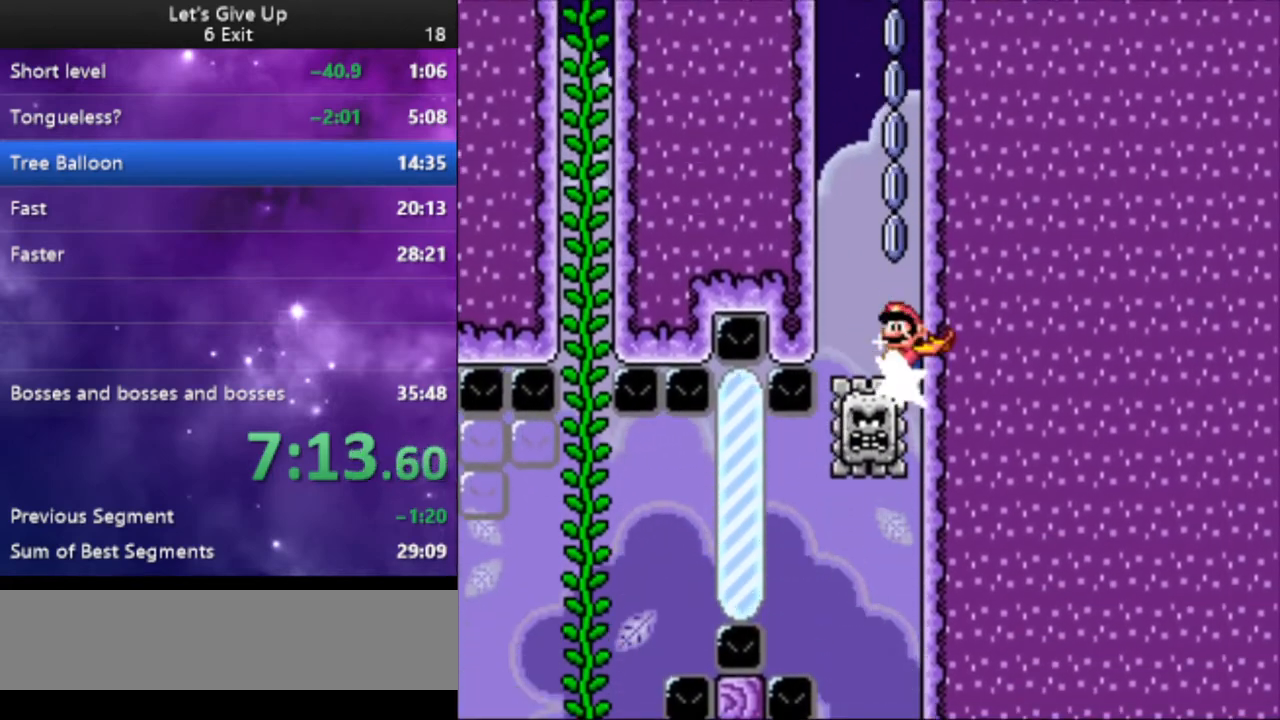
{"buttons": ["B", "Y", "DPAD_LEFT"], "events": [[200, "DPAD_LEFT", "down"]]}
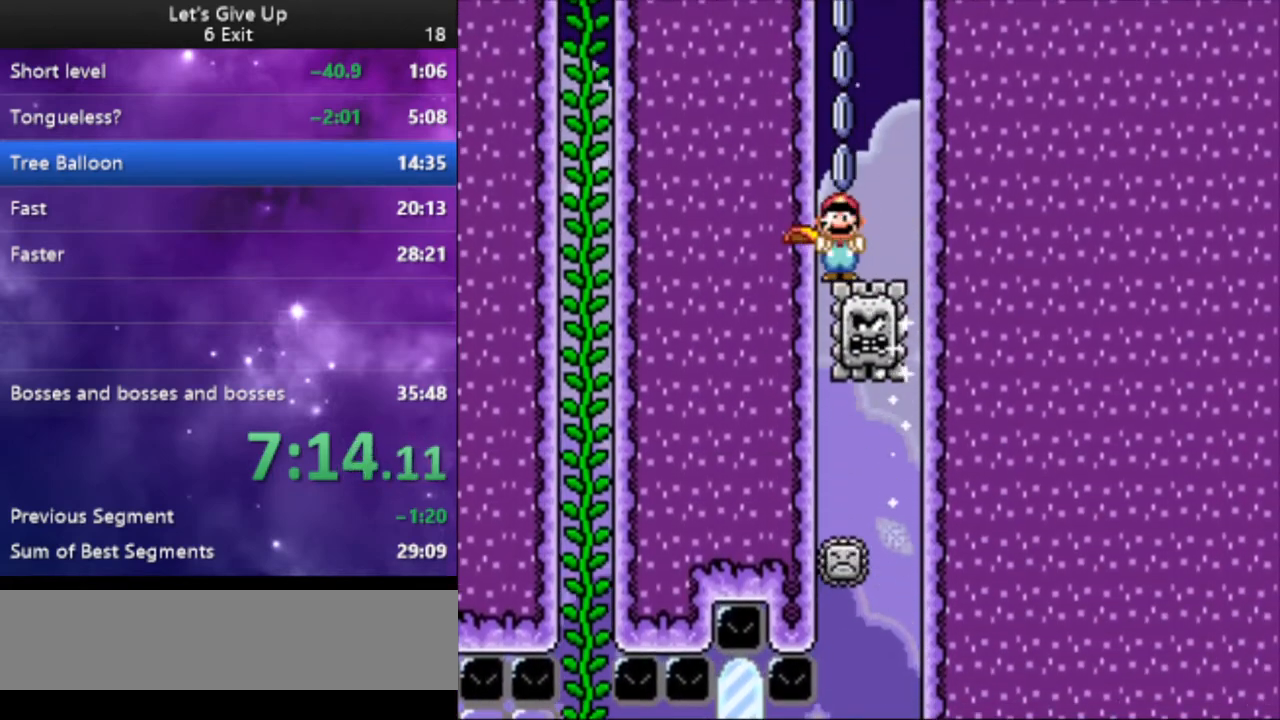
{"buttons": ["B", "Y", "DPAD_RIGHT"], "events": [[33, "DPAD_LEFT", "up"], [167, "DPAD_RIGHT", "down"]]}
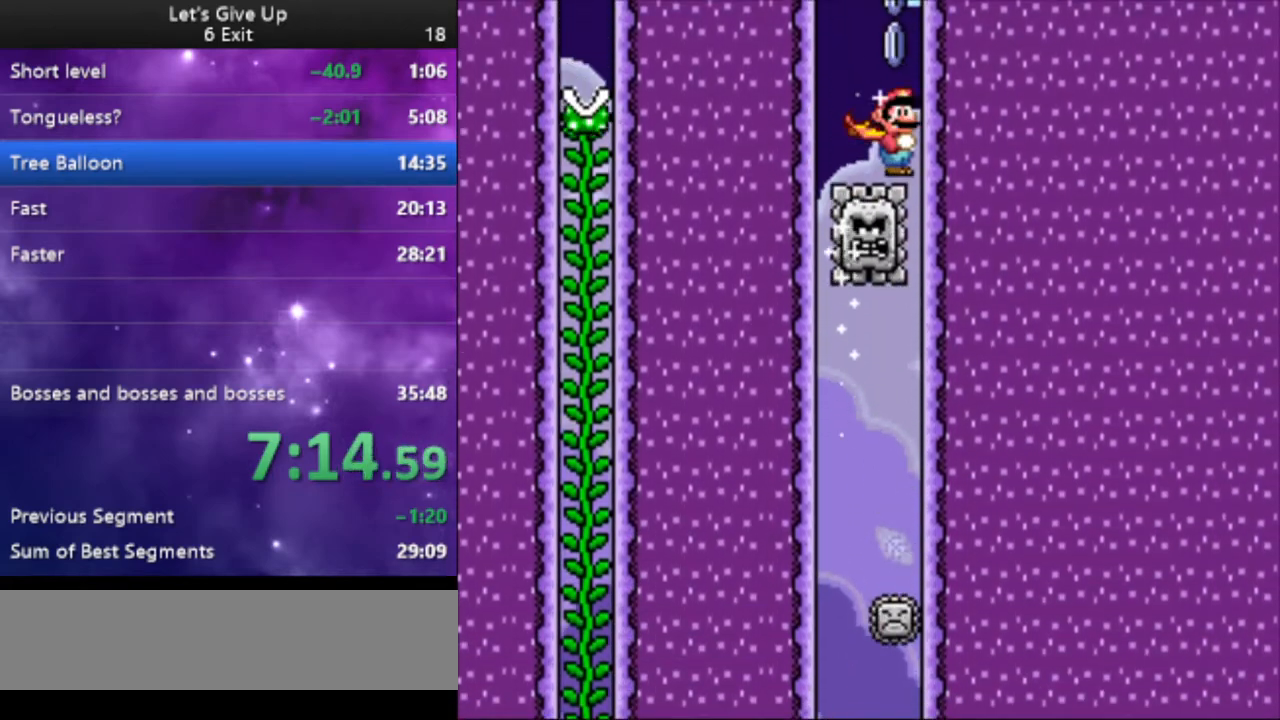
{"buttons": ["B", "Y", "DPAD_LEFT"], "events": [[100, "DPAD_RIGHT", "up"], [200, "DPAD_LEFT", "down"]]}
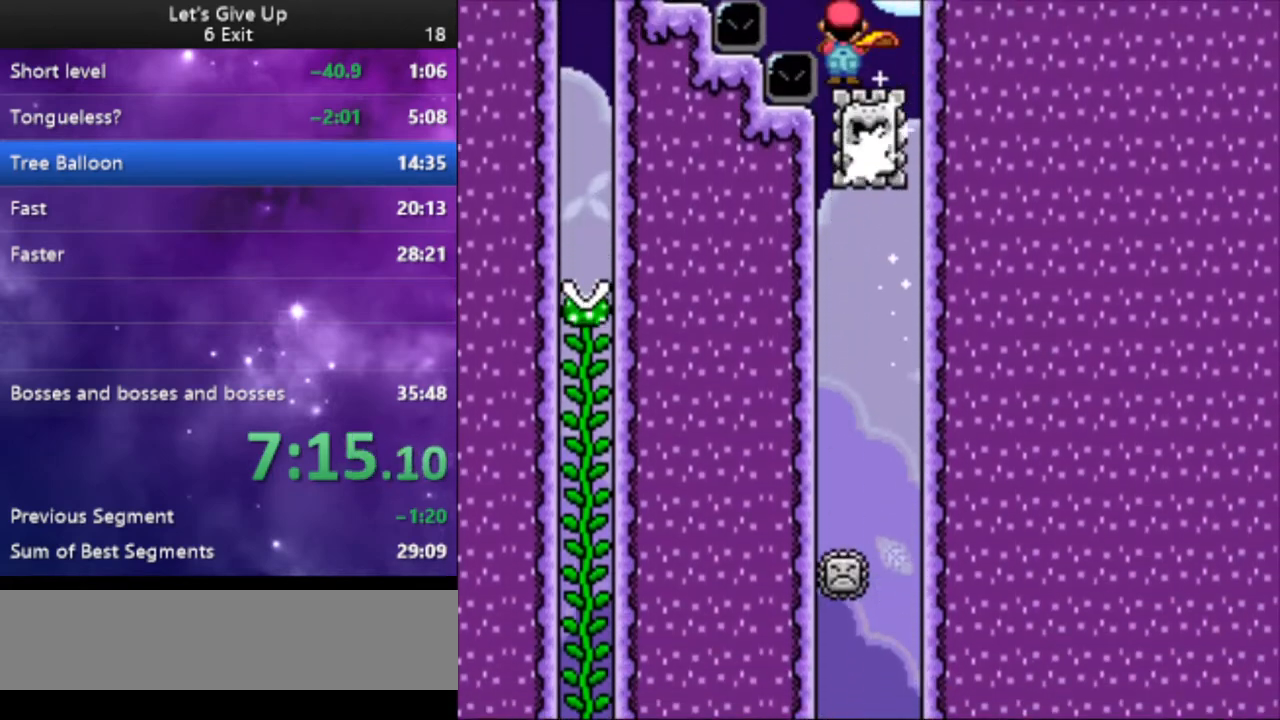
{"buttons": ["B", "Y", "DPAD_LEFT"], "events": []}
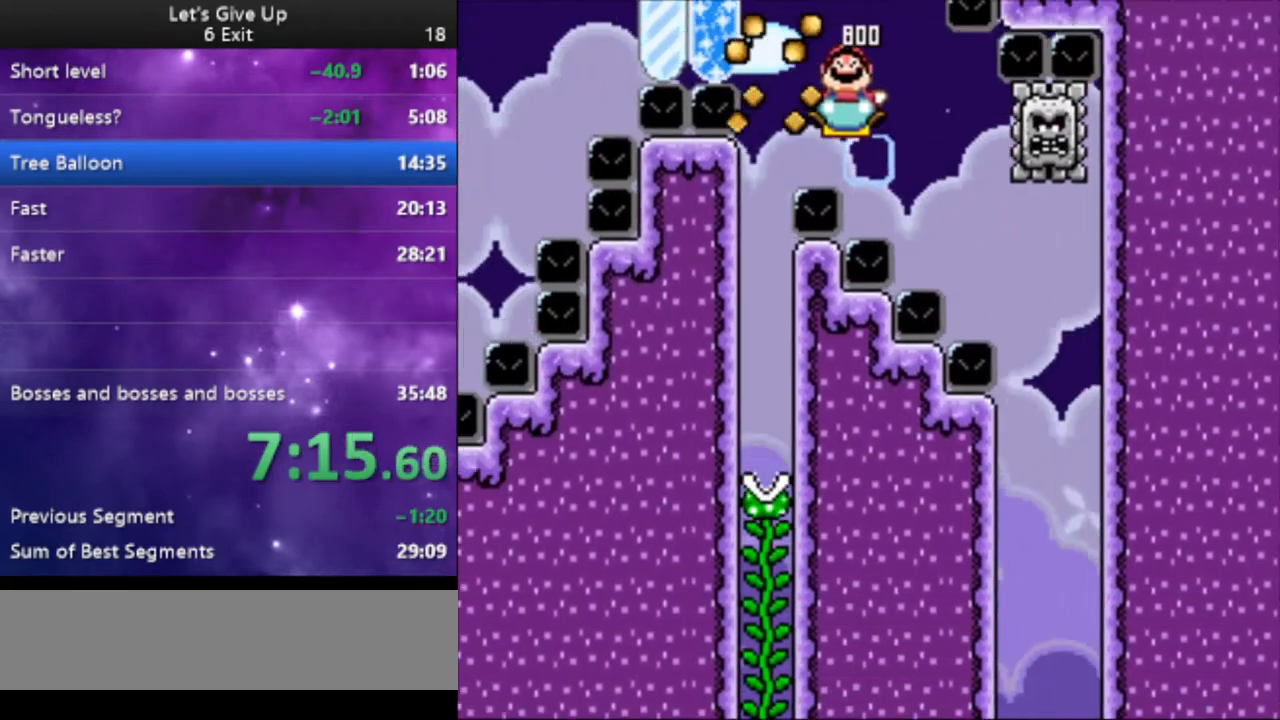
{"buttons": ["B", "Y", "DPAD_LEFT"], "events": []}
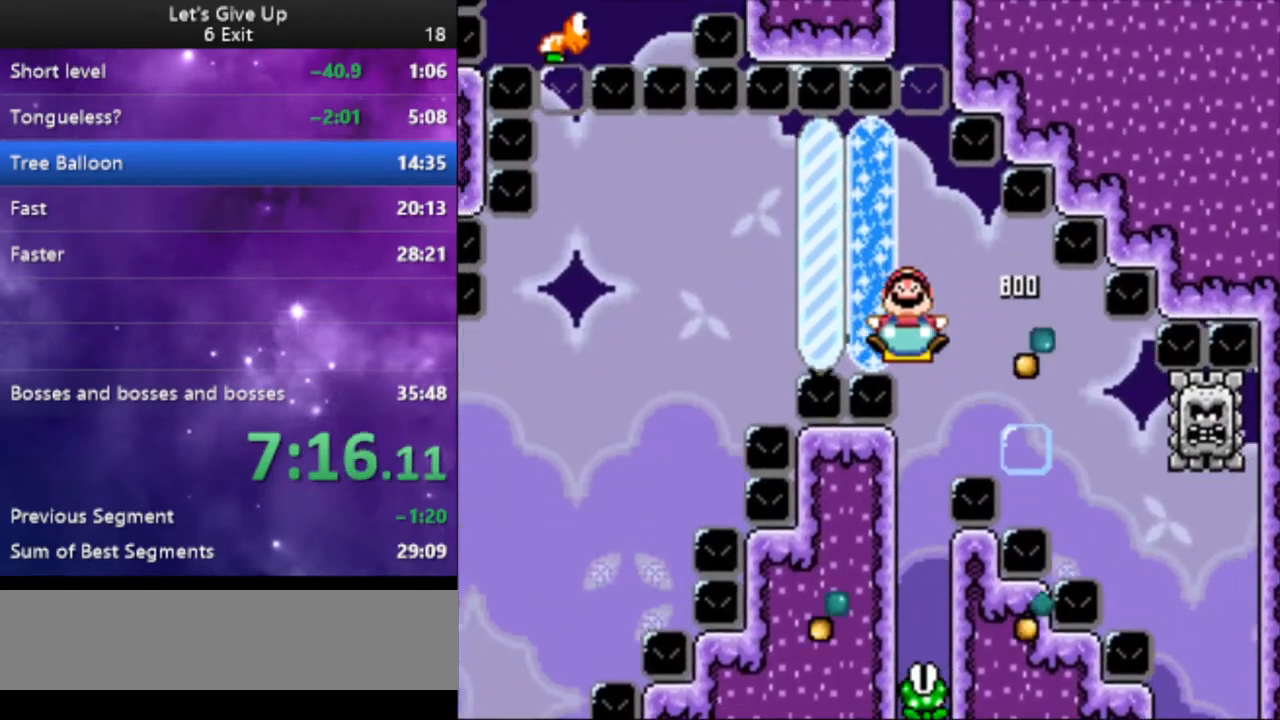
{"buttons": ["Y", "DPAD_LEFT"], "events": [[67, "B", "up"]]}
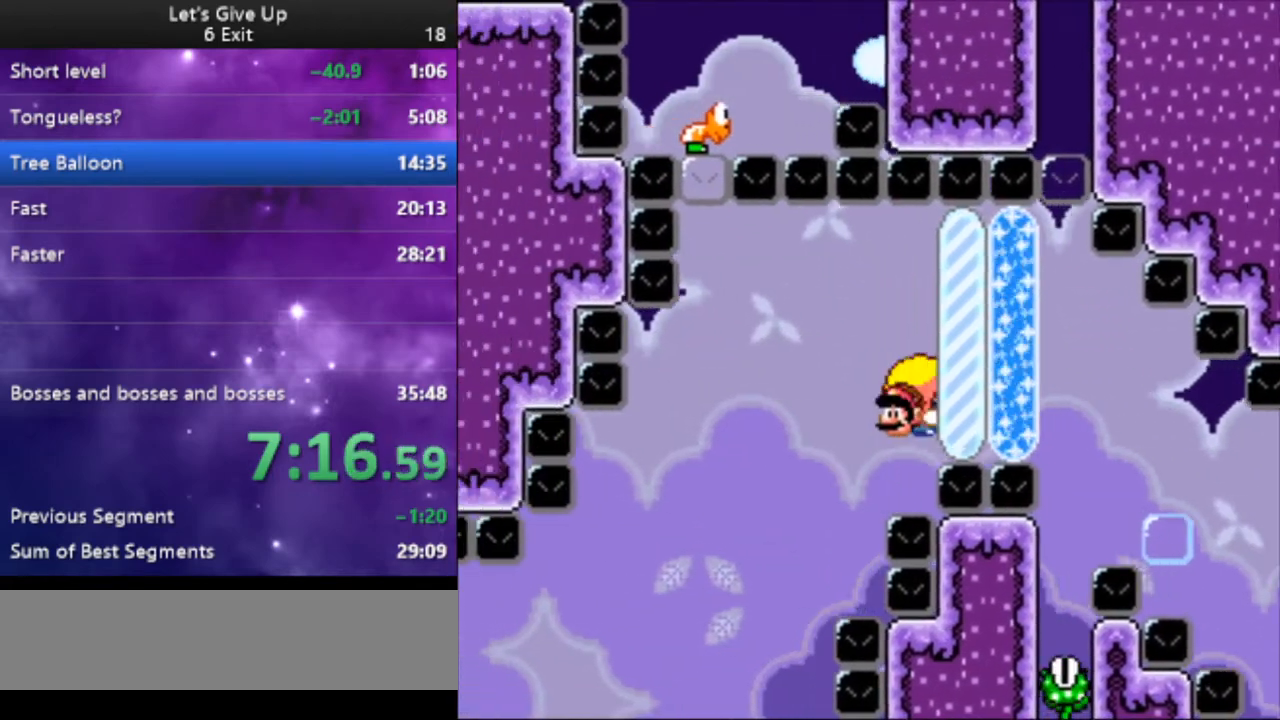
{"buttons": ["Y", "DPAD_RIGHT"], "events": [[433, "DPAD_LEFT", "up"], [467, "DPAD_RIGHT", "down"]]}
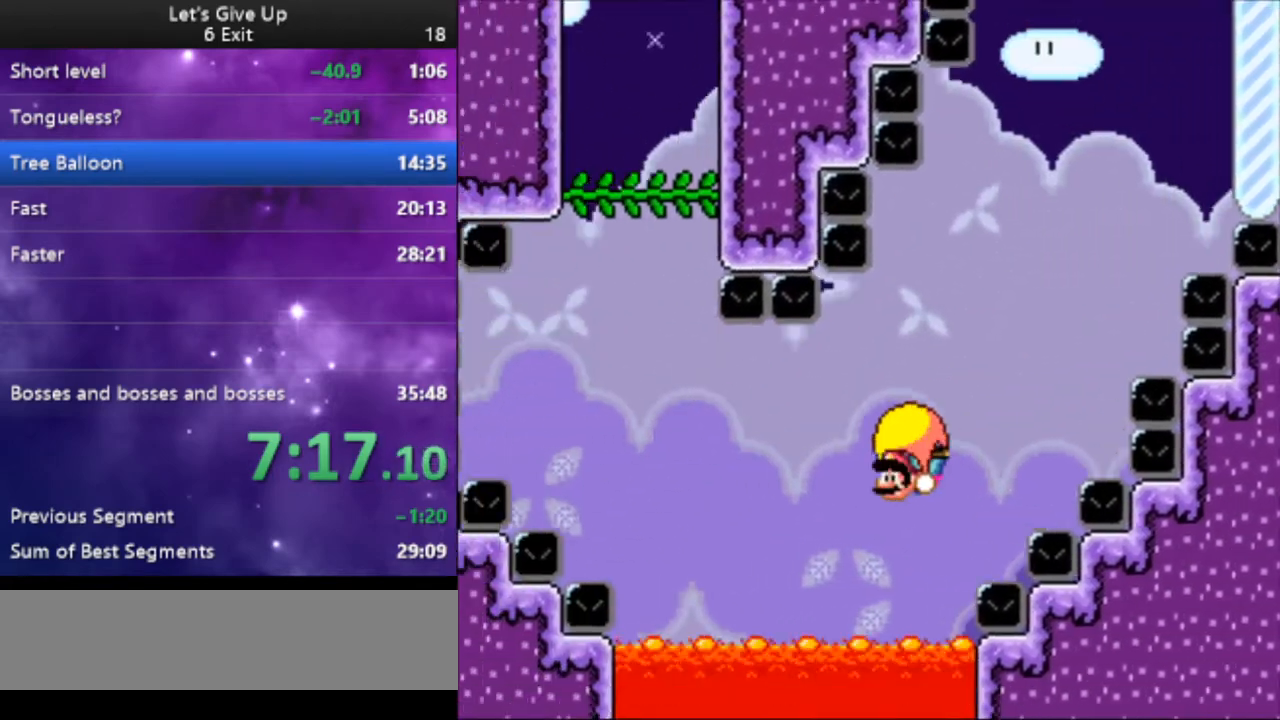
{"buttons": ["Y", "DPAD_RIGHT"], "events": [[200, "DPAD_RIGHT", "up"], [233, "X", "down"], [300, "X", "up"], [400, "DPAD_RIGHT", "down"]]}
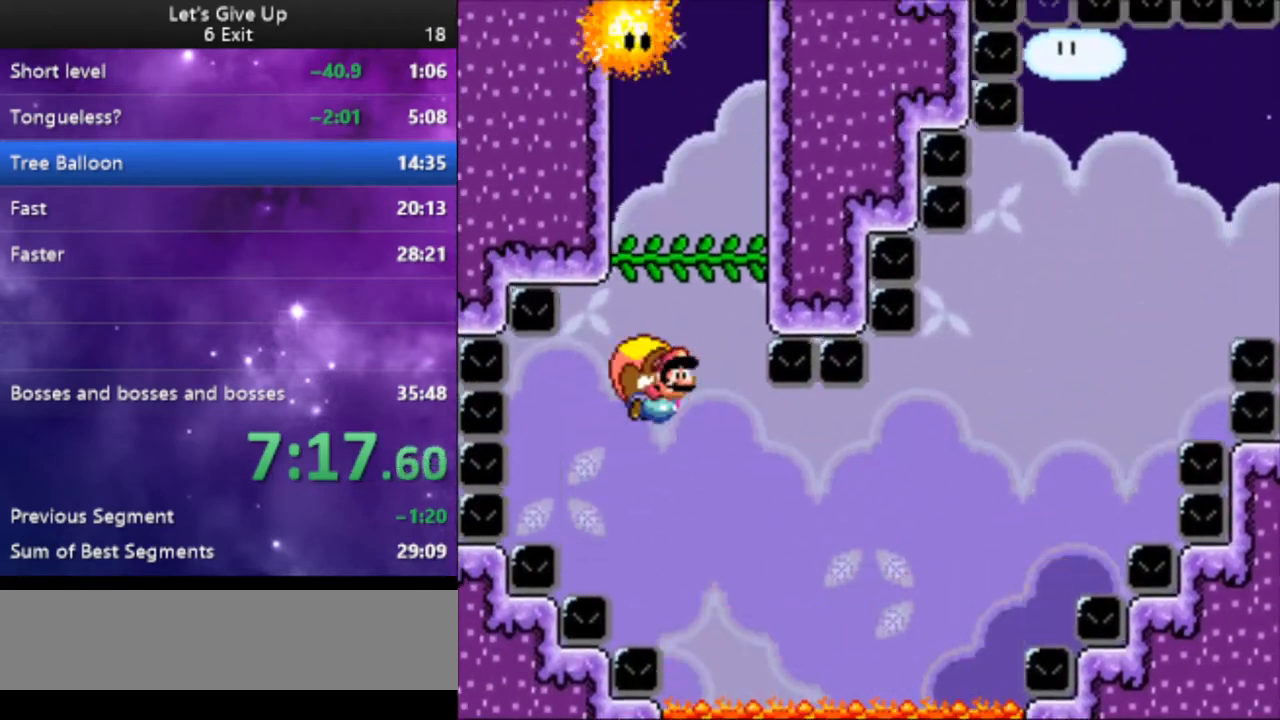
{"buttons": ["Y", "DPAD_RIGHT"], "events": [[67, "DPAD_UP", "down"], [500, "DPAD_UP", "up"]]}
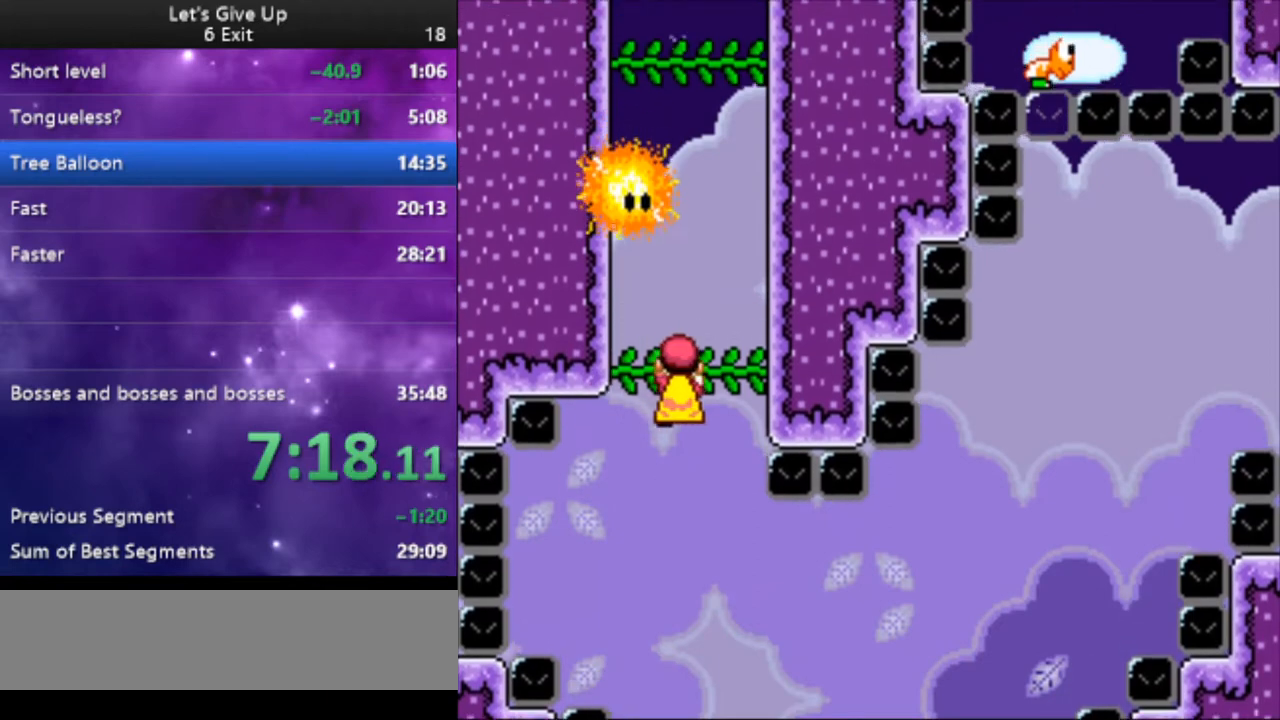
{"buttons": ["B", "X", "Y"], "events": [[200, "DPAD_RIGHT", "up"], [300, "B", "down"], [500, "X", "down"]]}
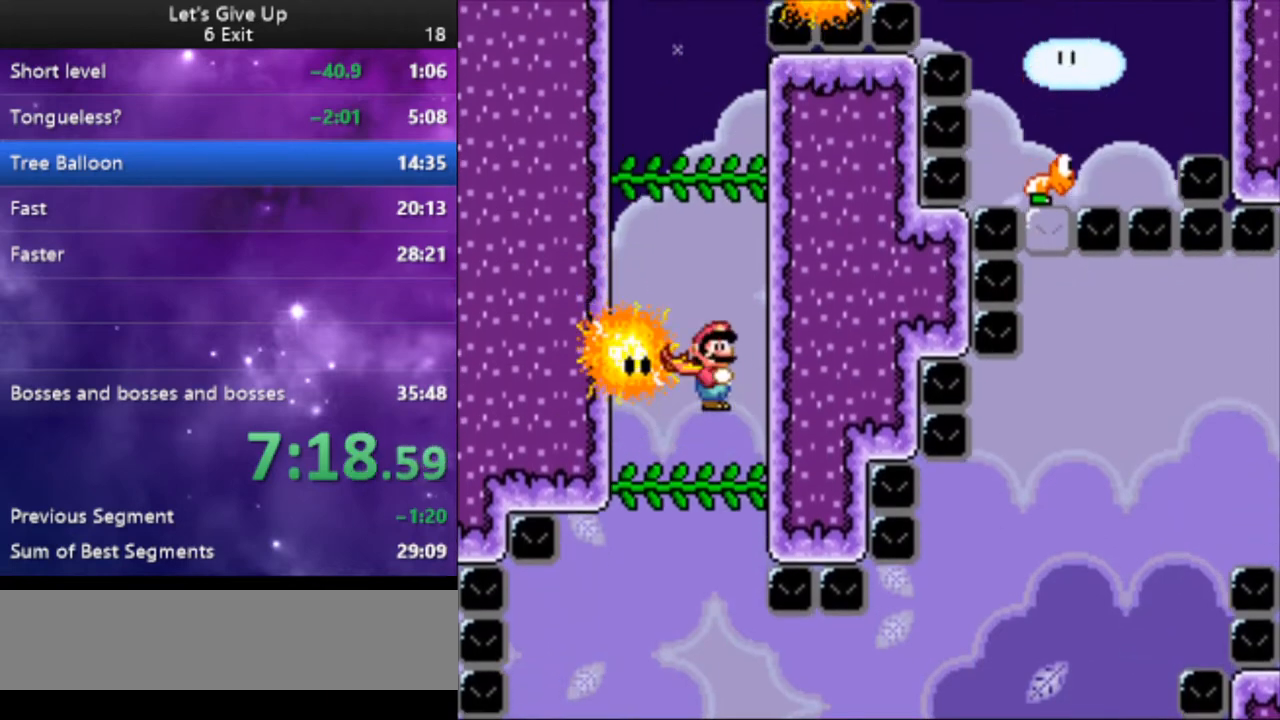
{"buttons": ["Y", "DPAD_UP", "DPAD_LEFT"], "events": [[100, "X", "up"], [167, "DPAD_LEFT", "down"], [167, "DPAD_UP", "down"], [433, "B", "up"]]}
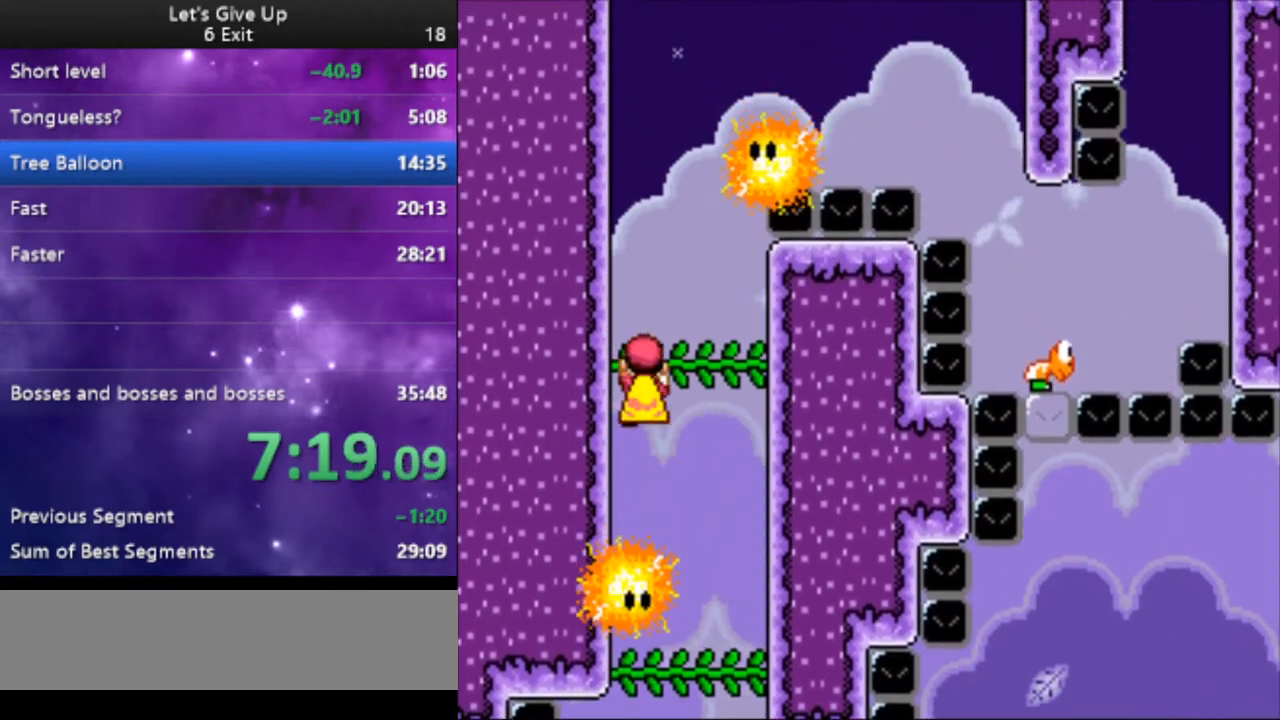
{"buttons": ["B", "Y"], "events": [[167, "DPAD_LEFT", "up"], [167, "DPAD_UP", "up"], [300, "B", "down"]]}
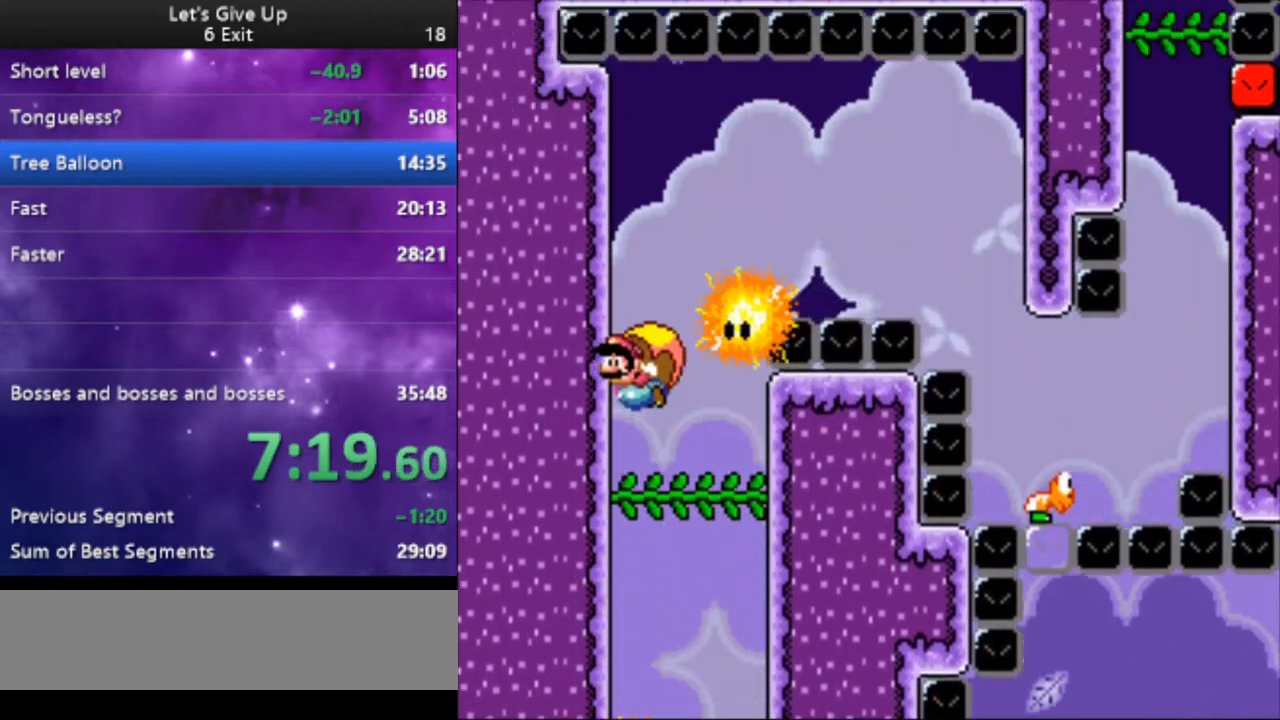
{"buttons": ["B", "Y", "DPAD_RIGHT"], "events": [[133, "X", "down"], [167, "DPAD_RIGHT", "down"], [267, "X", "up"]]}
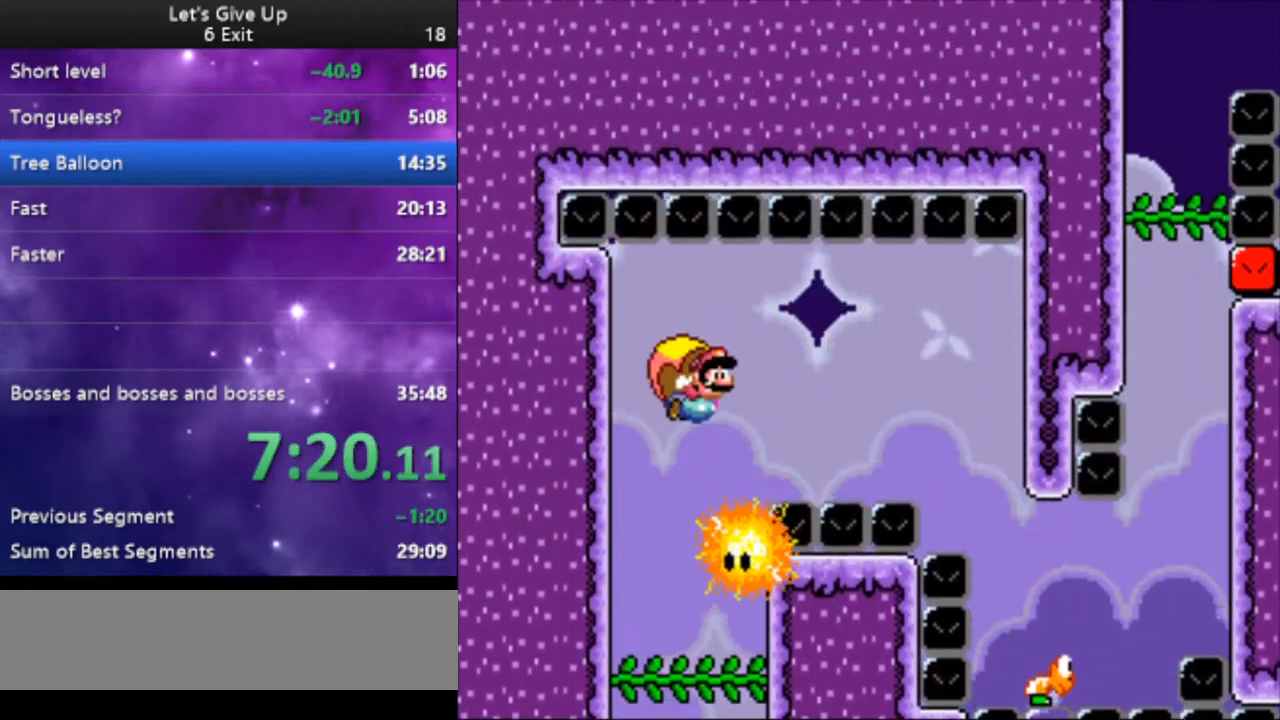
{"buttons": ["Y", "DPAD_RIGHT"], "events": [[400, "B", "up"]]}
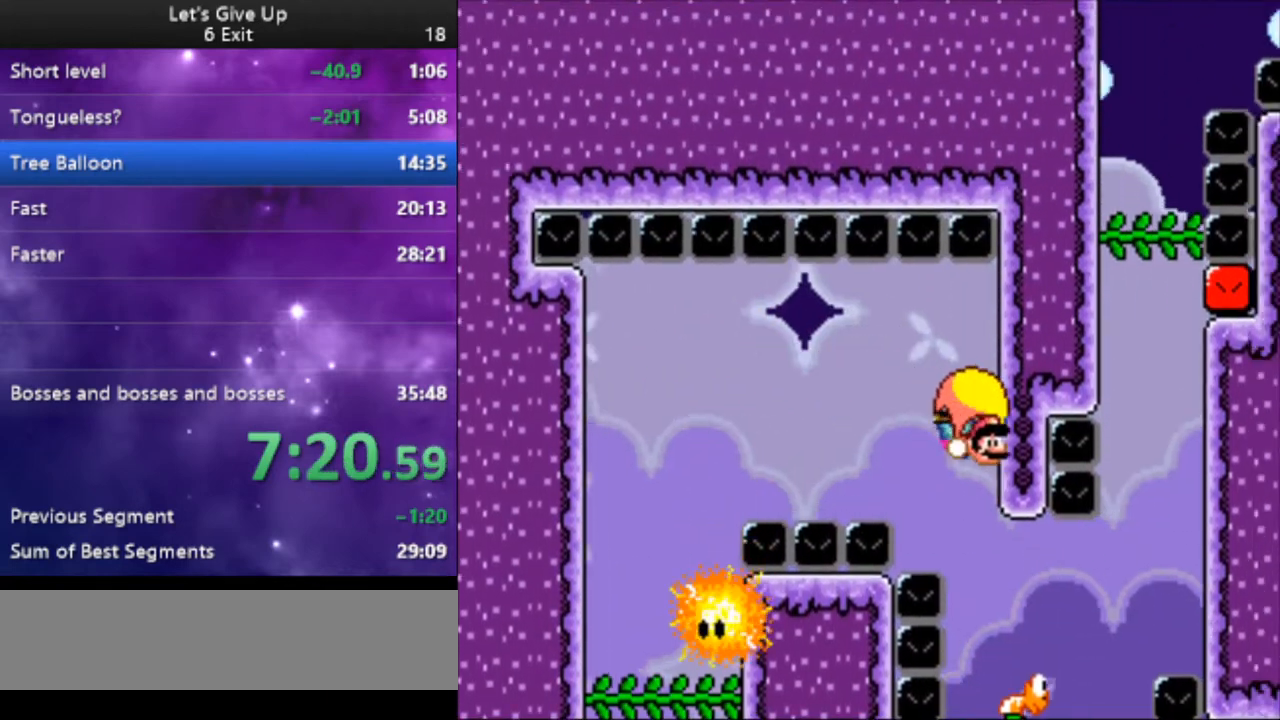
{"buttons": ["Y", "DPAD_LEFT"], "events": [[400, "DPAD_LEFT", "down"], [400, "DPAD_RIGHT", "up"], [400, "DPAD_UP", "down"], [433, "DPAD_UP", "up"]]}
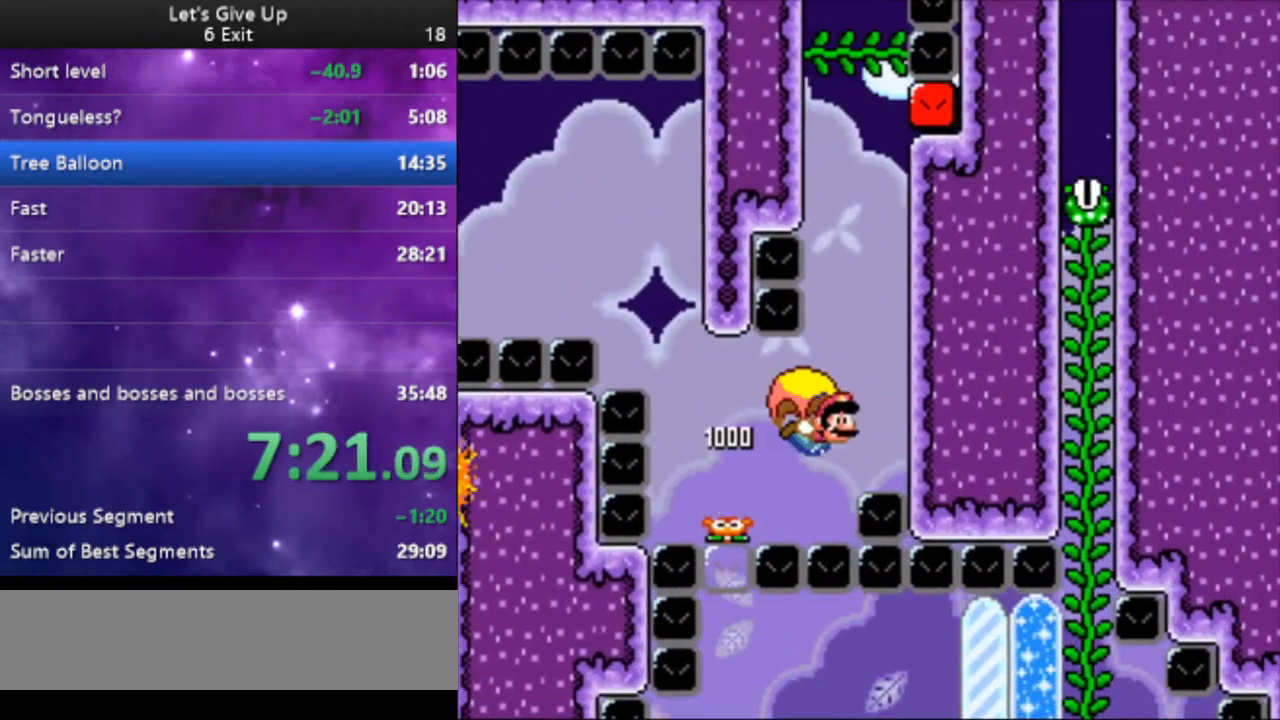
{"buttons": ["Y", "DPAD_LEFT"], "events": [[200, "DPAD_LEFT", "up"], [200, "X", "down"], [300, "X", "up"], [433, "DPAD_LEFT", "down"]]}
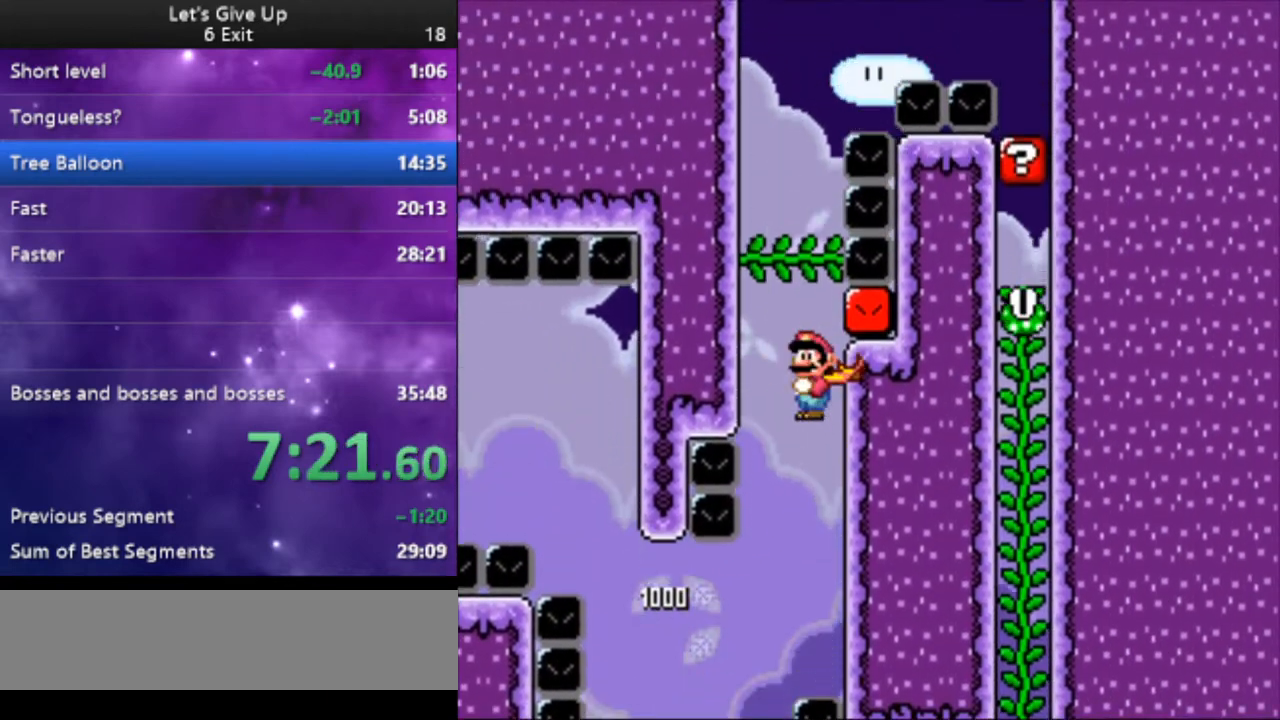
{"buttons": ["Y", "DPAD_UP"], "events": [[167, "DPAD_LEFT", "up"], [333, "DPAD_UP", "down"]]}
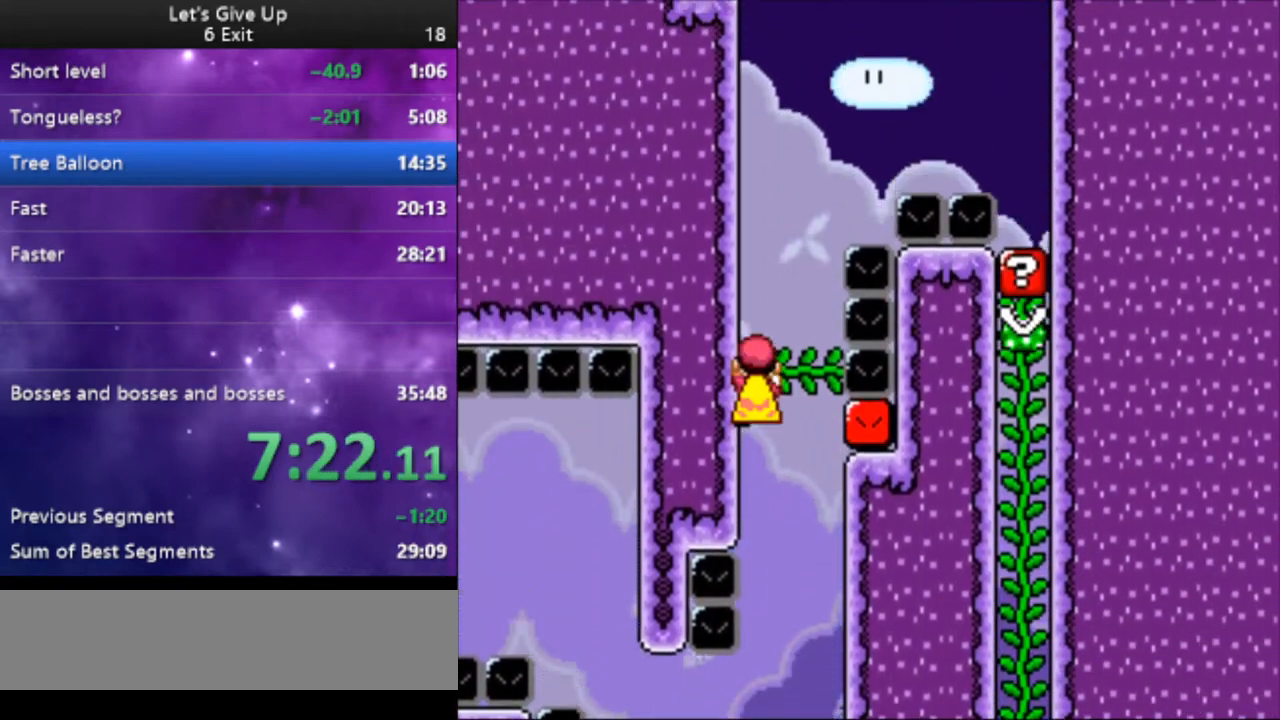
{"buttons": ["B", "Y"], "events": [[267, "DPAD_UP", "up"], [400, "B", "down"]]}
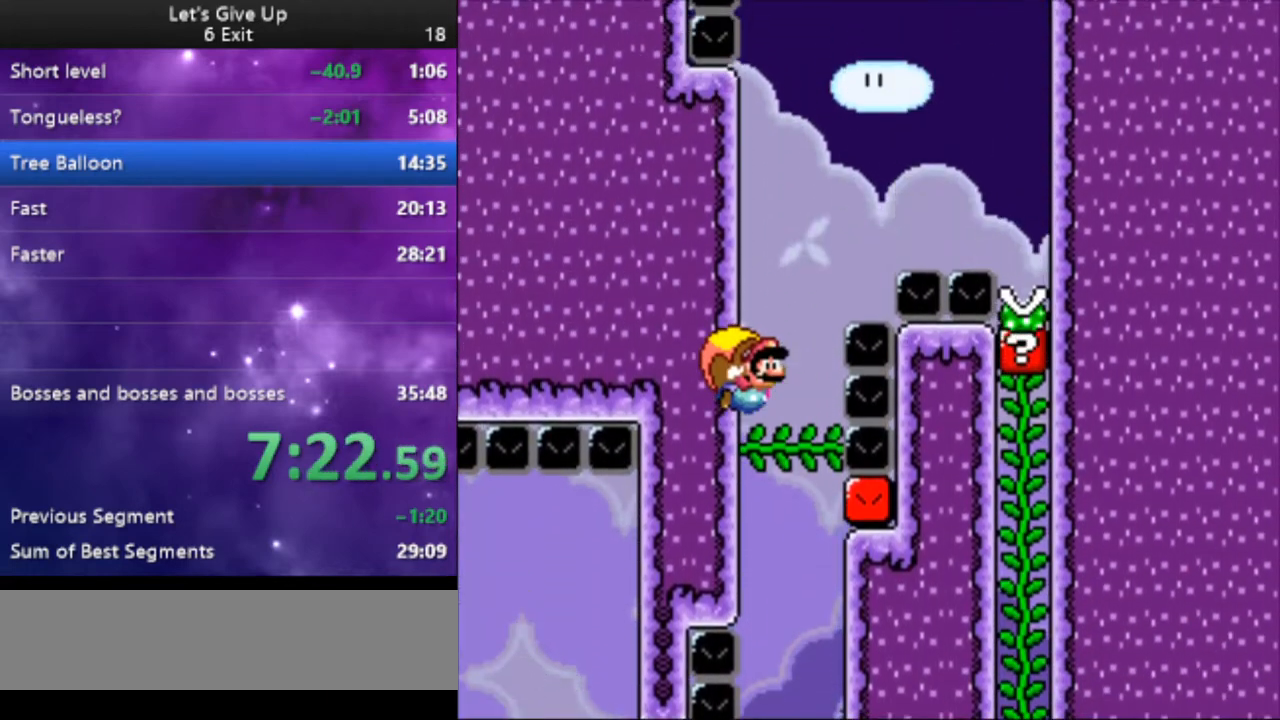
{"buttons": ["B", "Y", "DPAD_RIGHT"], "events": [[233, "DPAD_RIGHT", "down"]]}
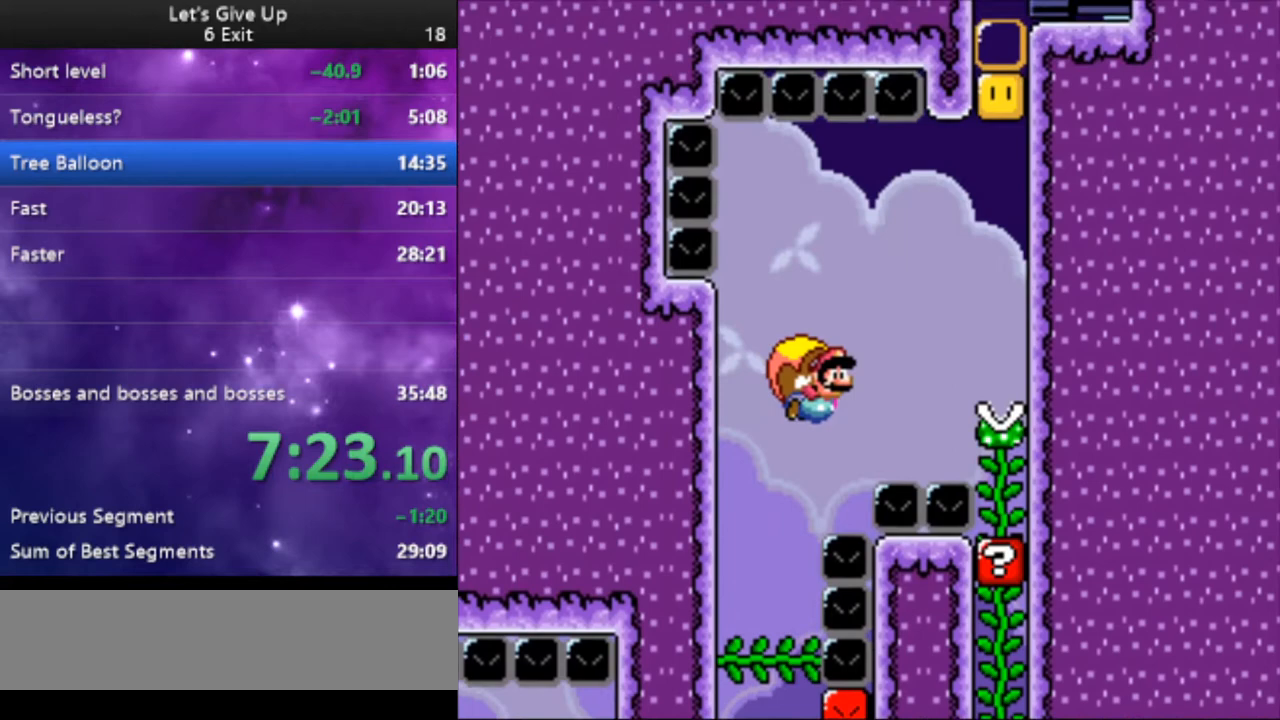
{"buttons": ["Y", "DPAD_UP"], "events": [[67, "DPAD_RIGHT", "up"], [200, "B", "up"], [233, "DPAD_UP", "down"]]}
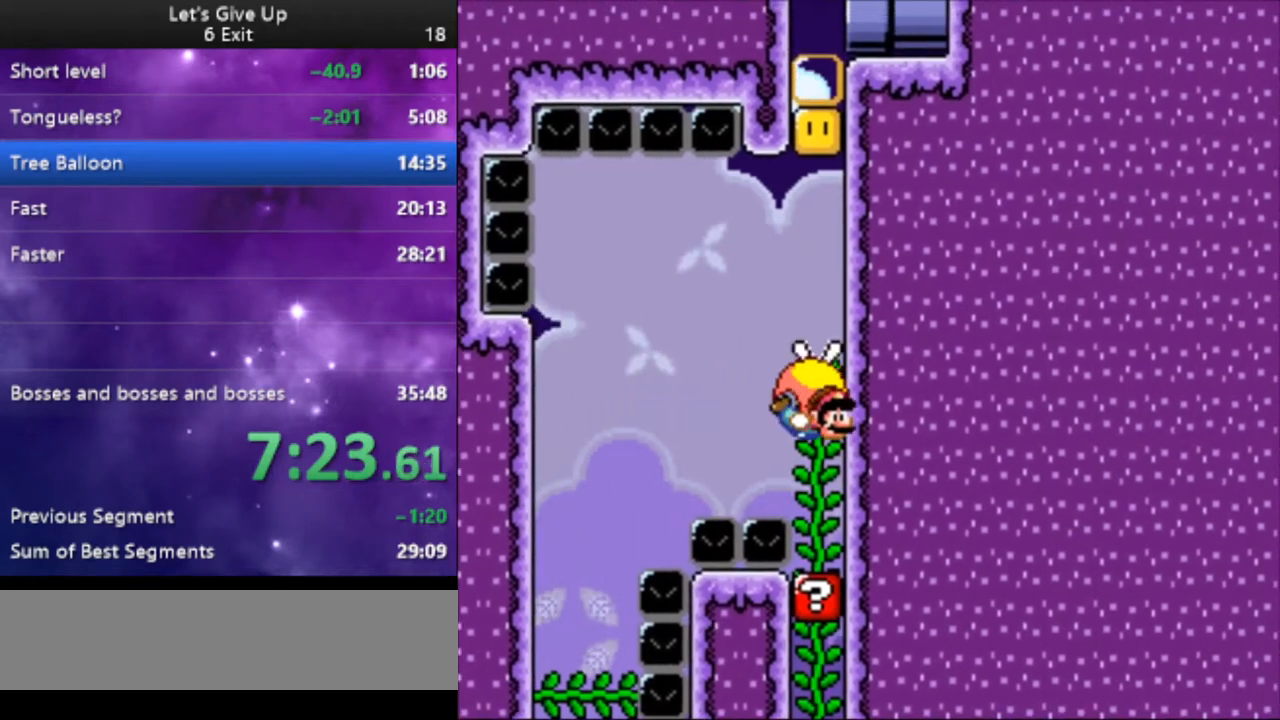
{"buttons": ["B", "Y"], "events": [[300, "DPAD_UP", "up"], [433, "B", "down"]]}